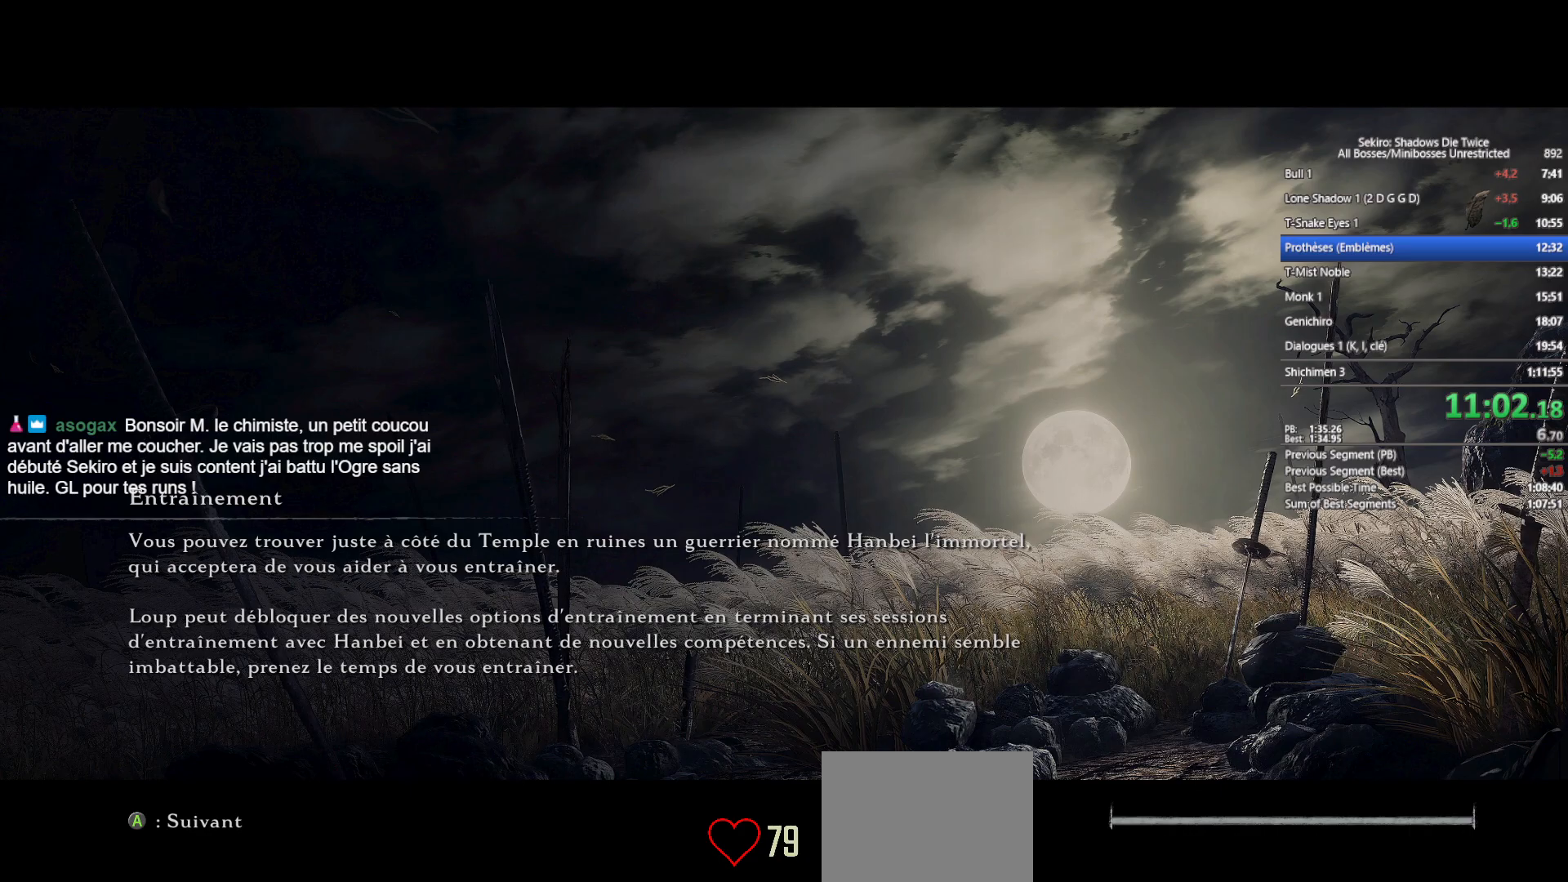
Gameplay with a controller (Xbox layout); each line is a JSON object with the inputs held at the frame after it. "events" lists button and stick changes between this image and that frame as [ms after this image, input, new state], when the widget could be followed in between.
{"buttons": ["B"], "left_stick": "down-right", "right_stick": "center", "events": [[467, "B", "down"], [467, "left_stick", "down-right"]]}
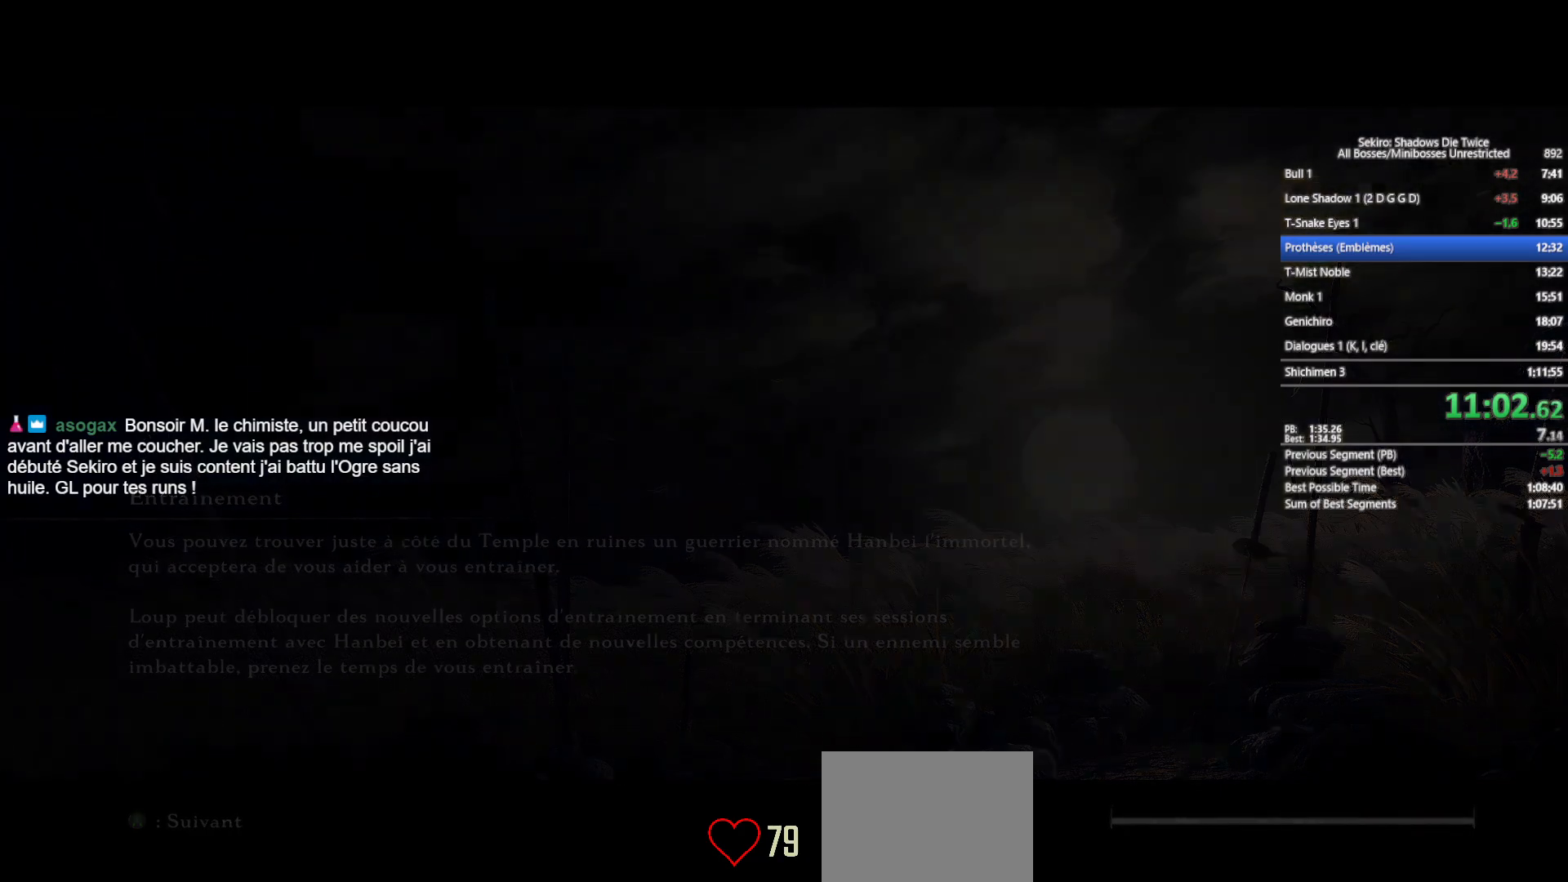
{"buttons": ["B"], "left_stick": "right", "right_stick": "right", "events": [[17, "L1", "down"], [100, "left_stick", "right"], [117, "L1", "up"], [333, "right_stick", "right"]]}
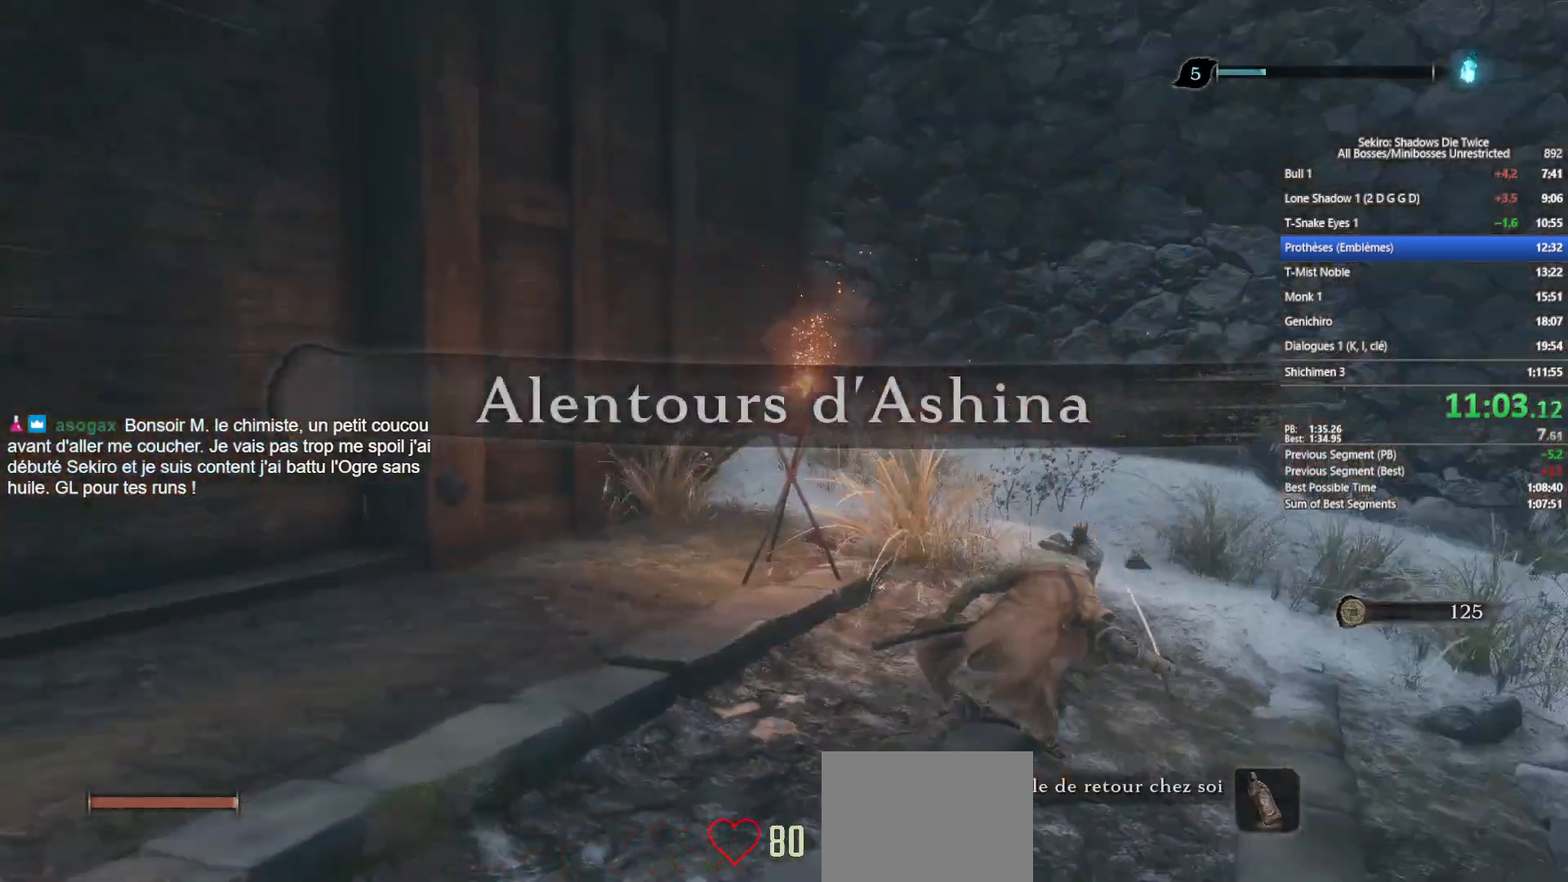
{"buttons": ["B"], "left_stick": "up-right", "right_stick": "right", "events": [[217, "left_stick", "up-right"], [250, "right_stick", "center"], [383, "right_stick", "right"]]}
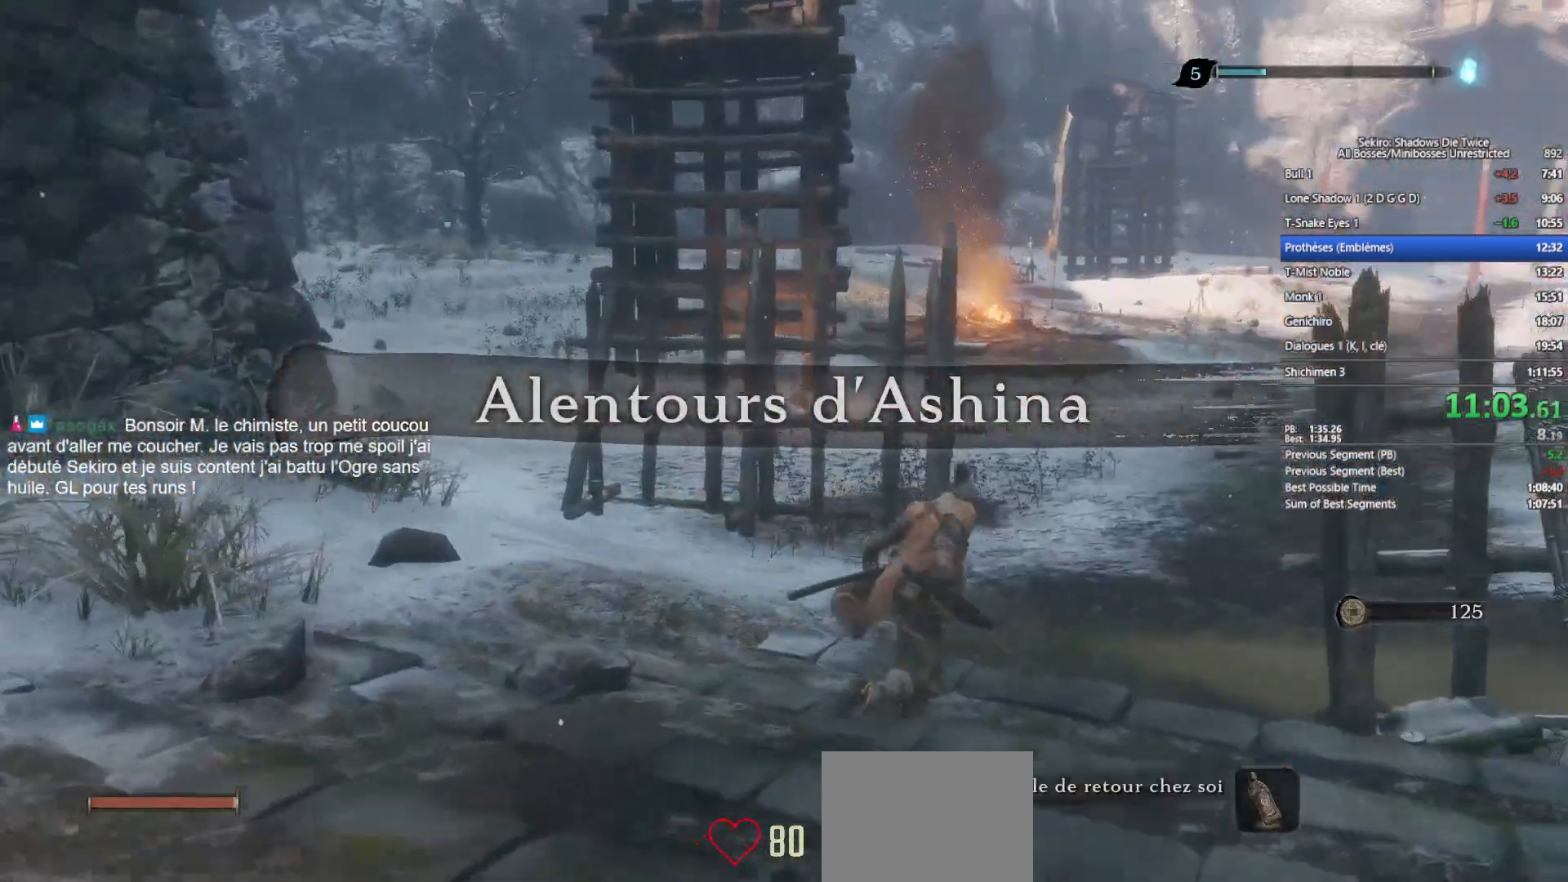
{"buttons": ["B"], "left_stick": "up-right", "right_stick": "center", "events": [[450, "right_stick", "center"]]}
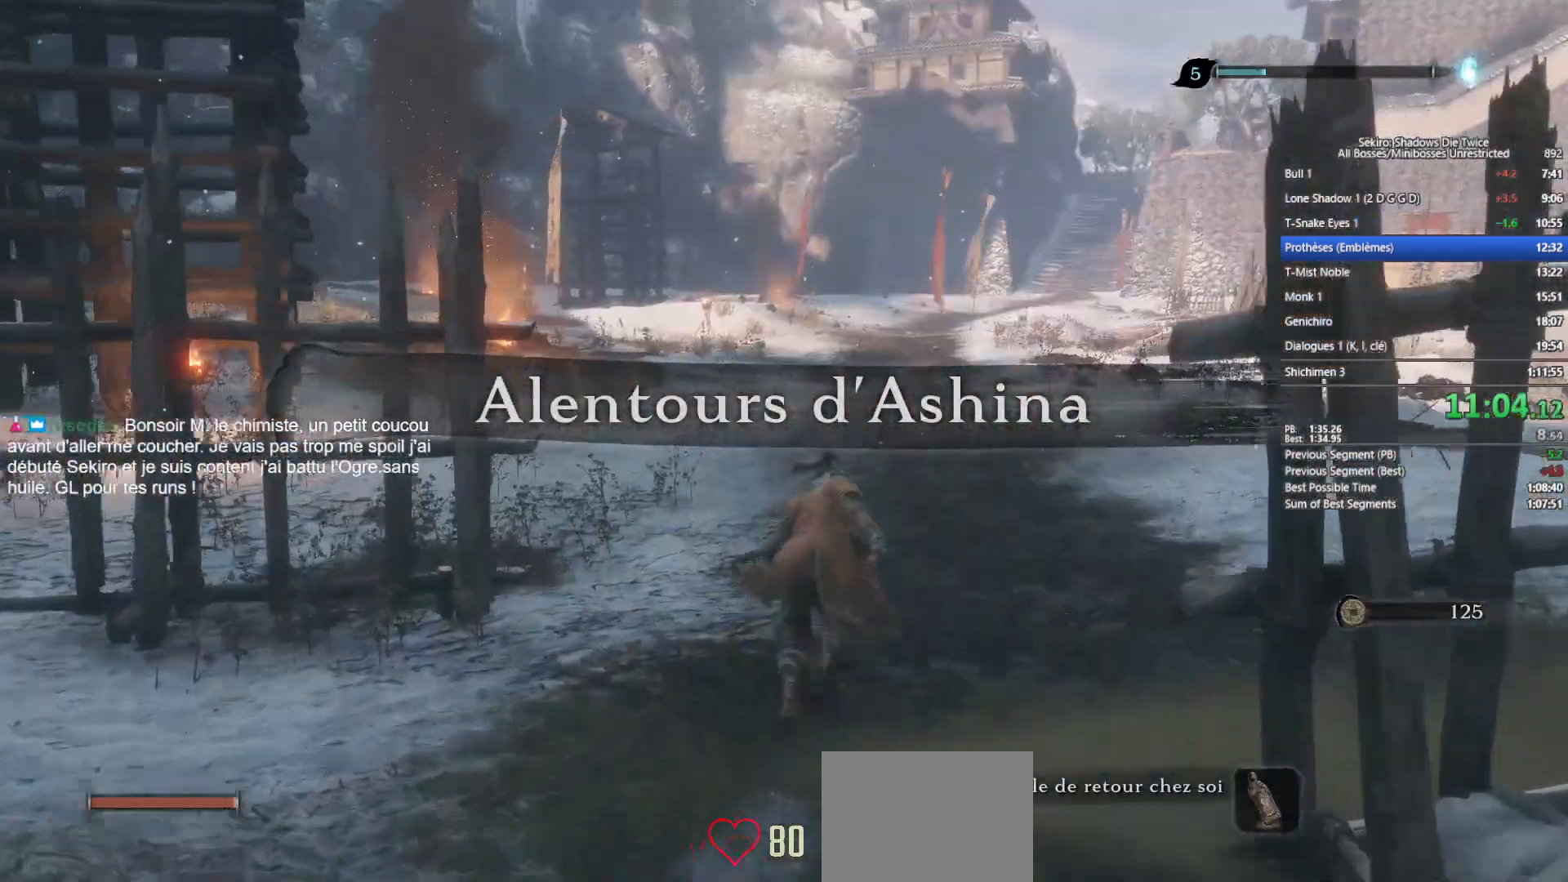
{"buttons": ["B"], "left_stick": "up", "right_stick": "right", "events": [[83, "left_stick", "up"], [233, "right_stick", "right"]]}
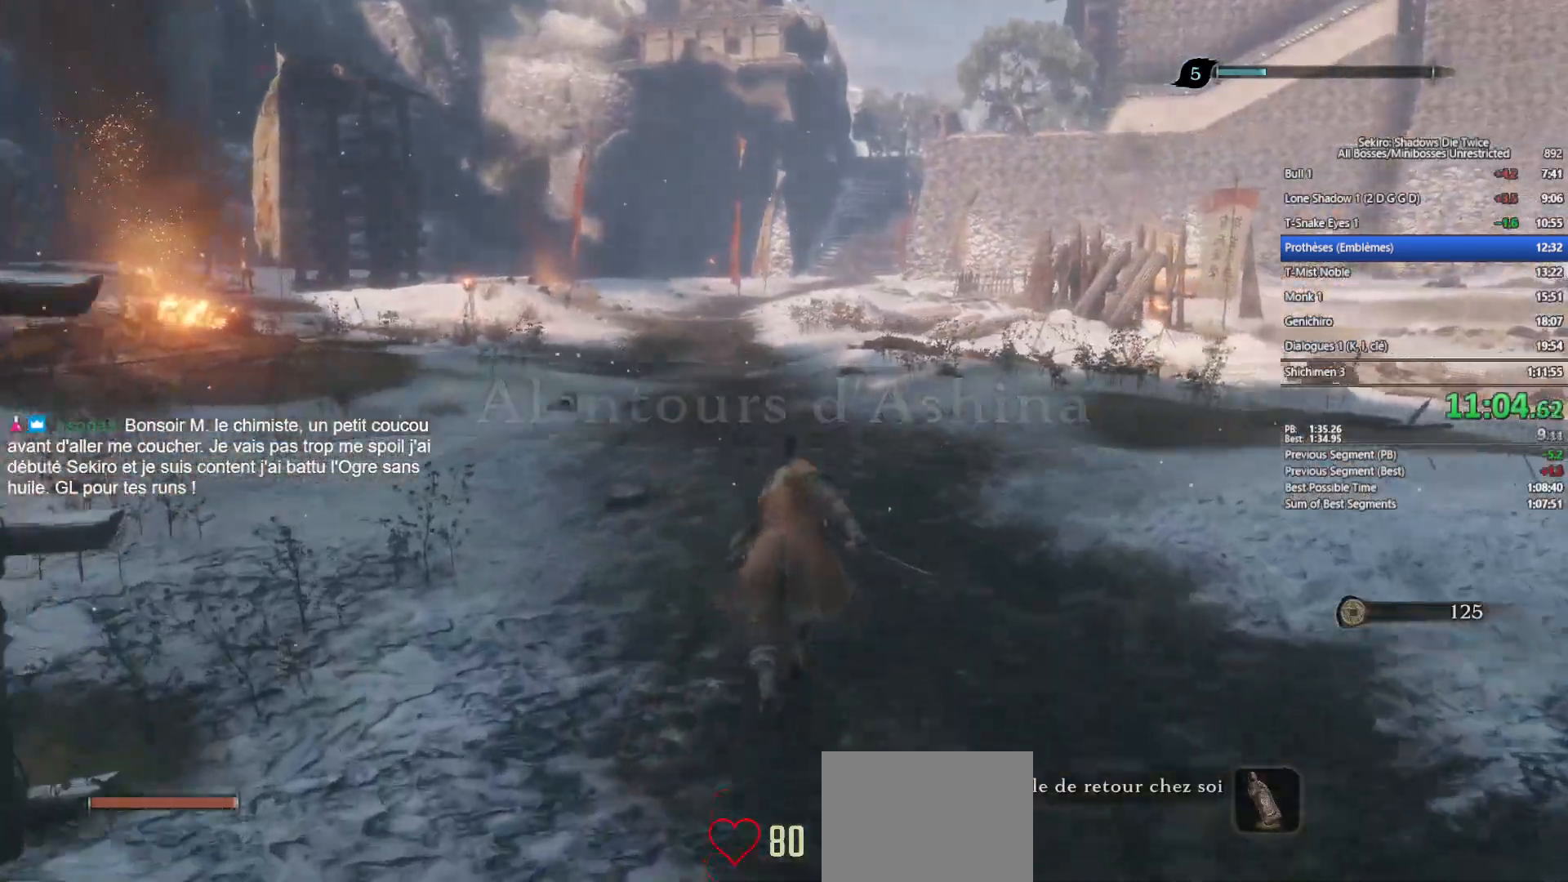
{"buttons": ["B"], "left_stick": "up", "right_stick": "right", "events": []}
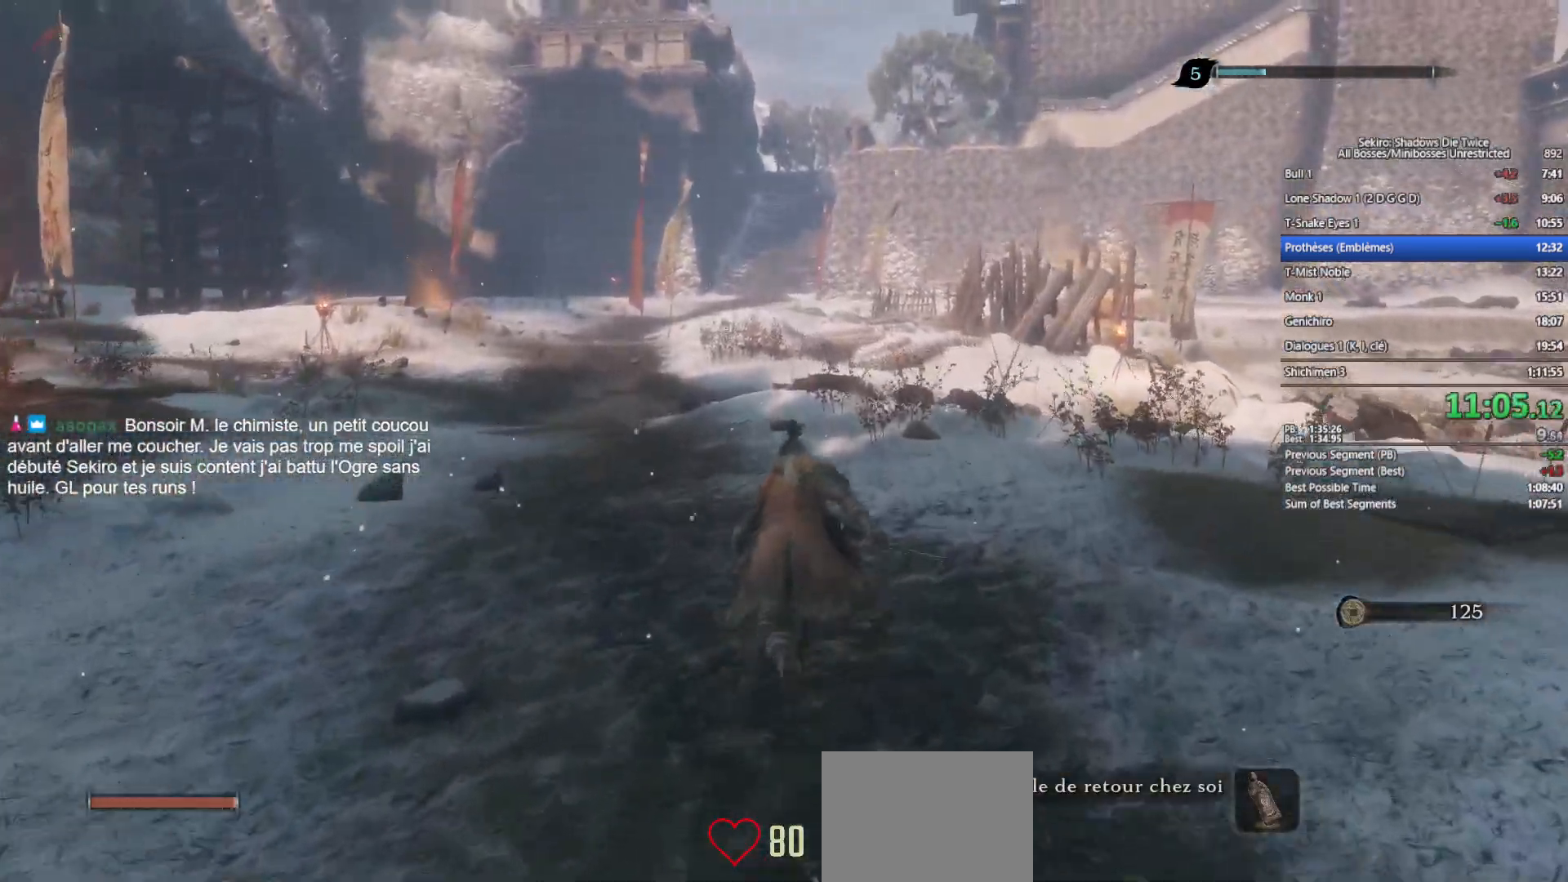
{"buttons": ["B"], "left_stick": "up", "right_stick": "center", "events": [[267, "right_stick", "center"]]}
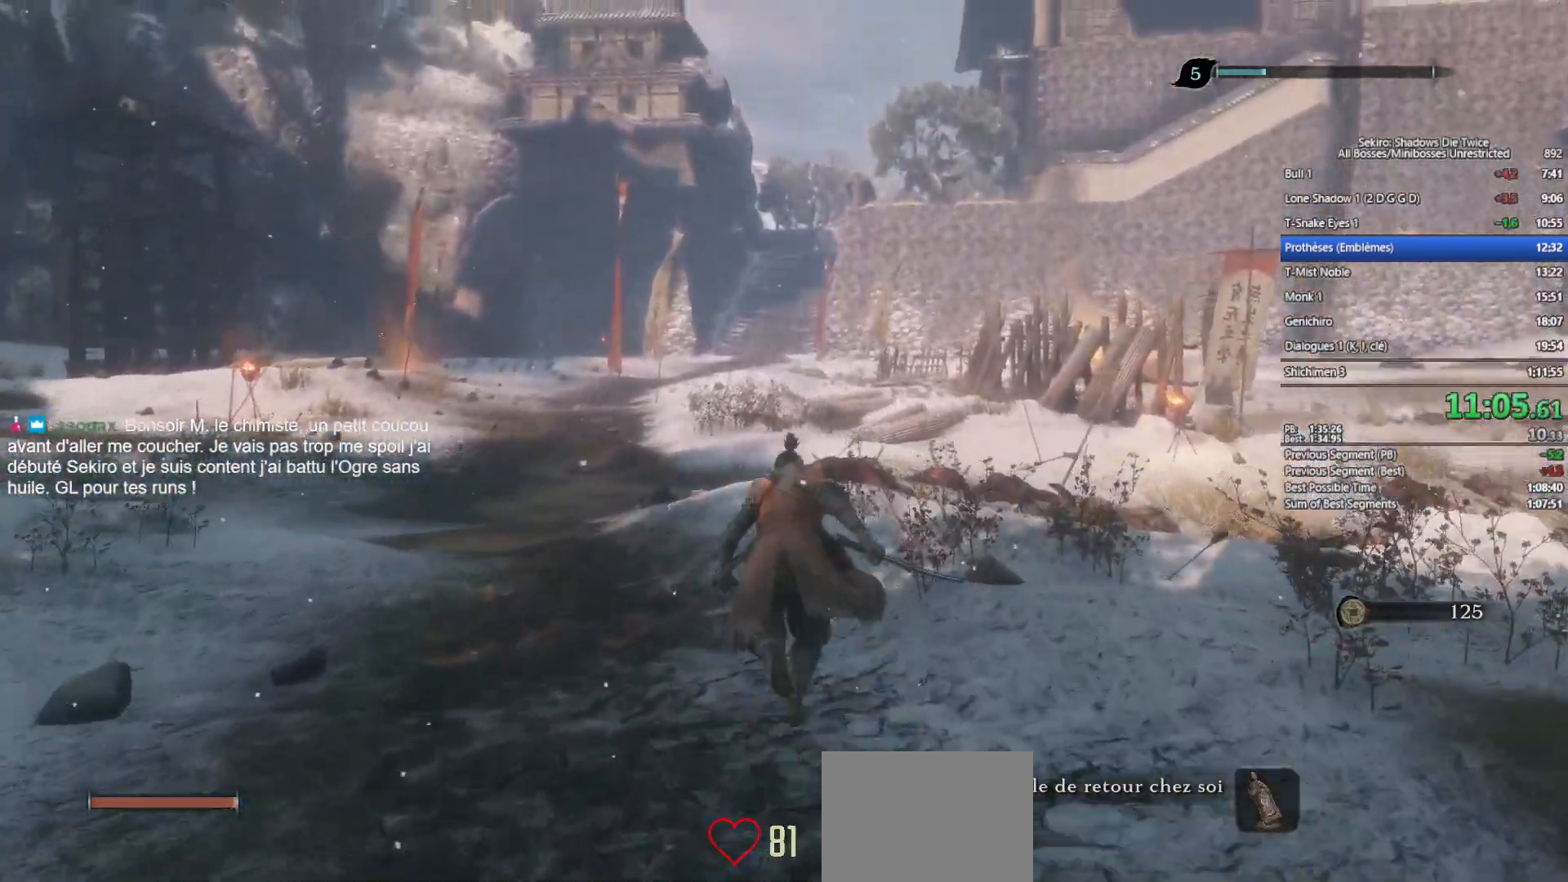
{"buttons": ["B"], "left_stick": "up", "right_stick": "center", "events": []}
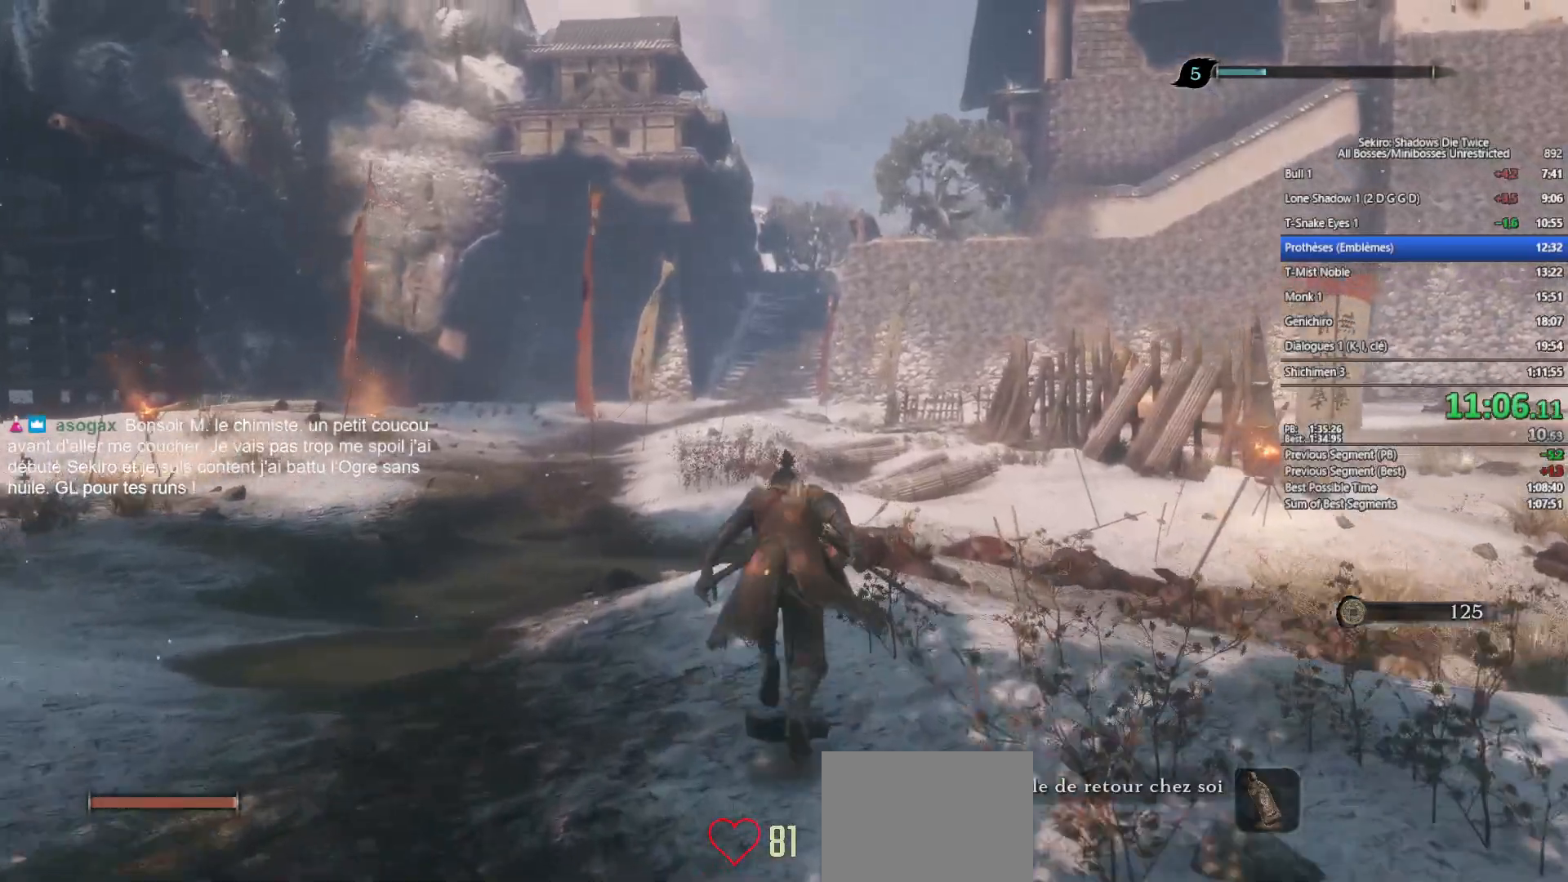
{"buttons": ["B"], "left_stick": "up", "right_stick": "center", "events": []}
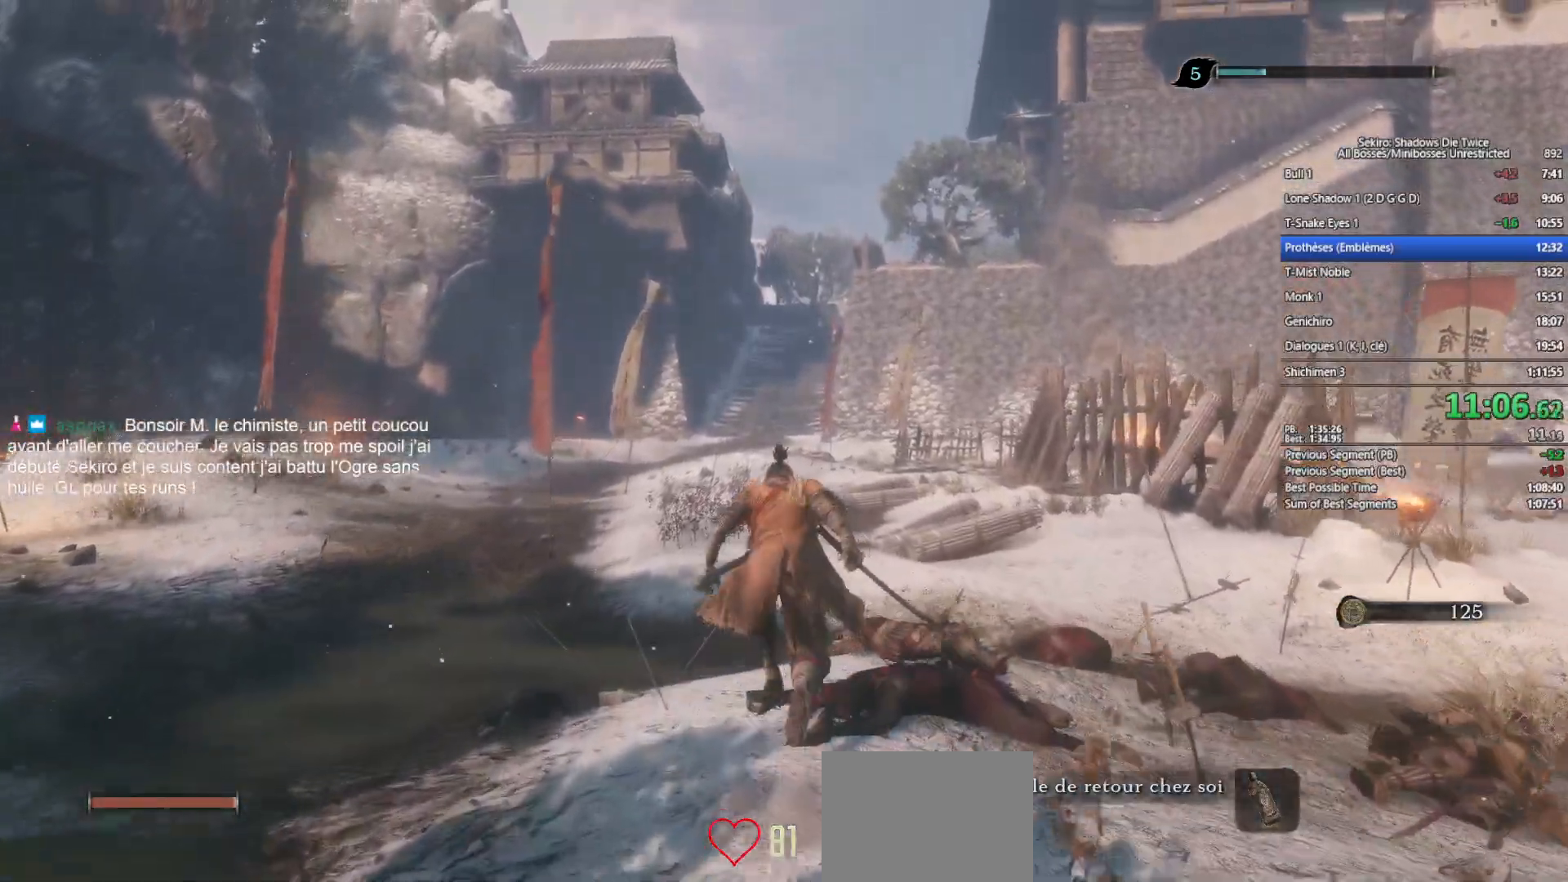
{"buttons": ["B"], "left_stick": "up", "right_stick": "center", "events": []}
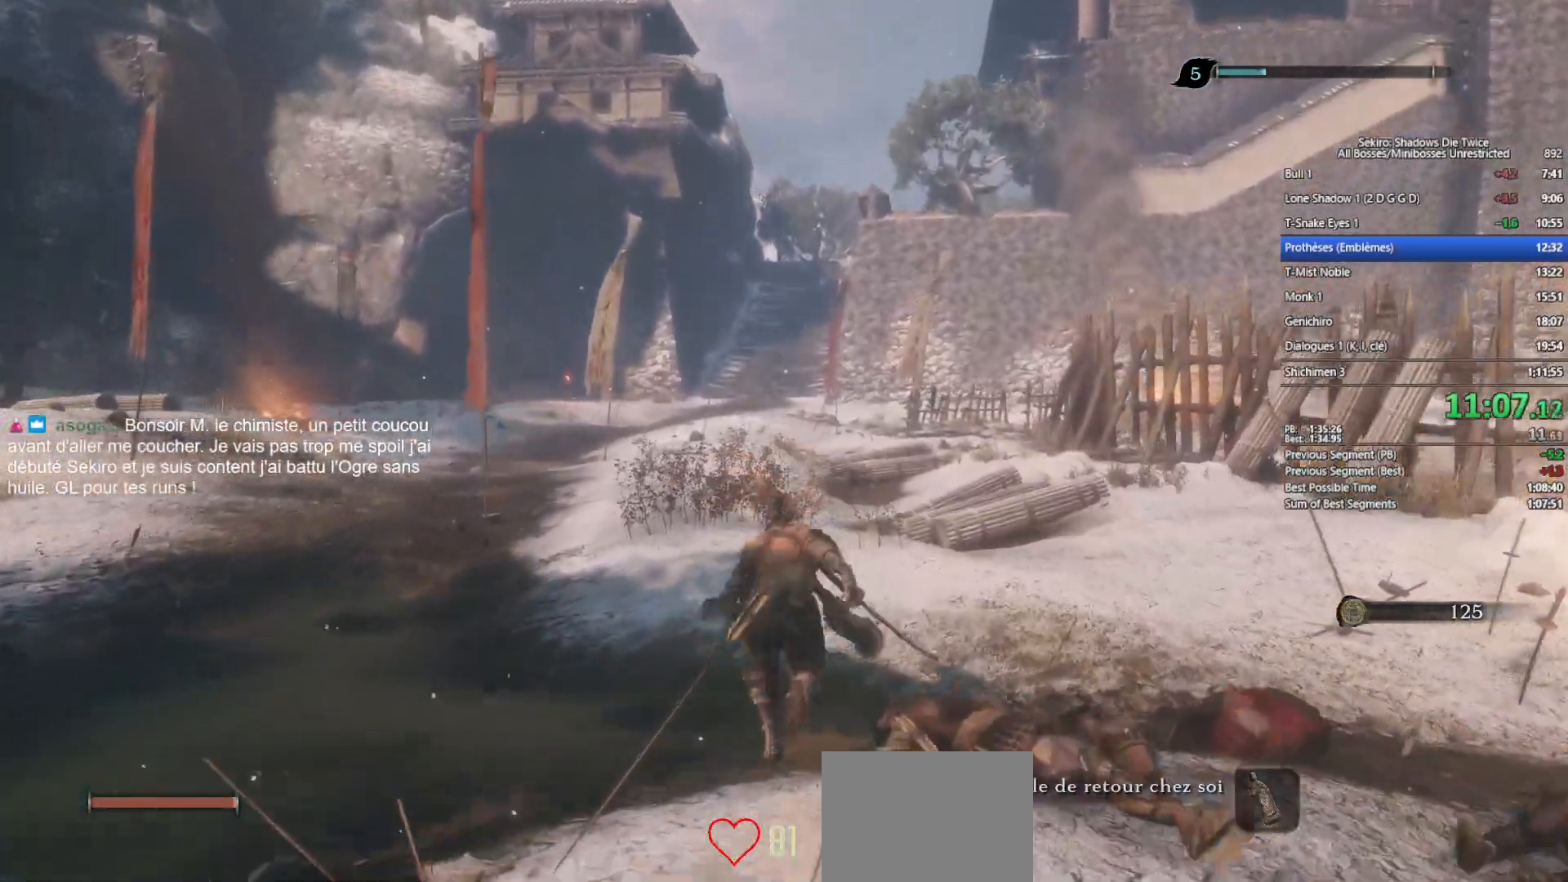
{"buttons": ["B"], "left_stick": "up", "right_stick": "center", "events": []}
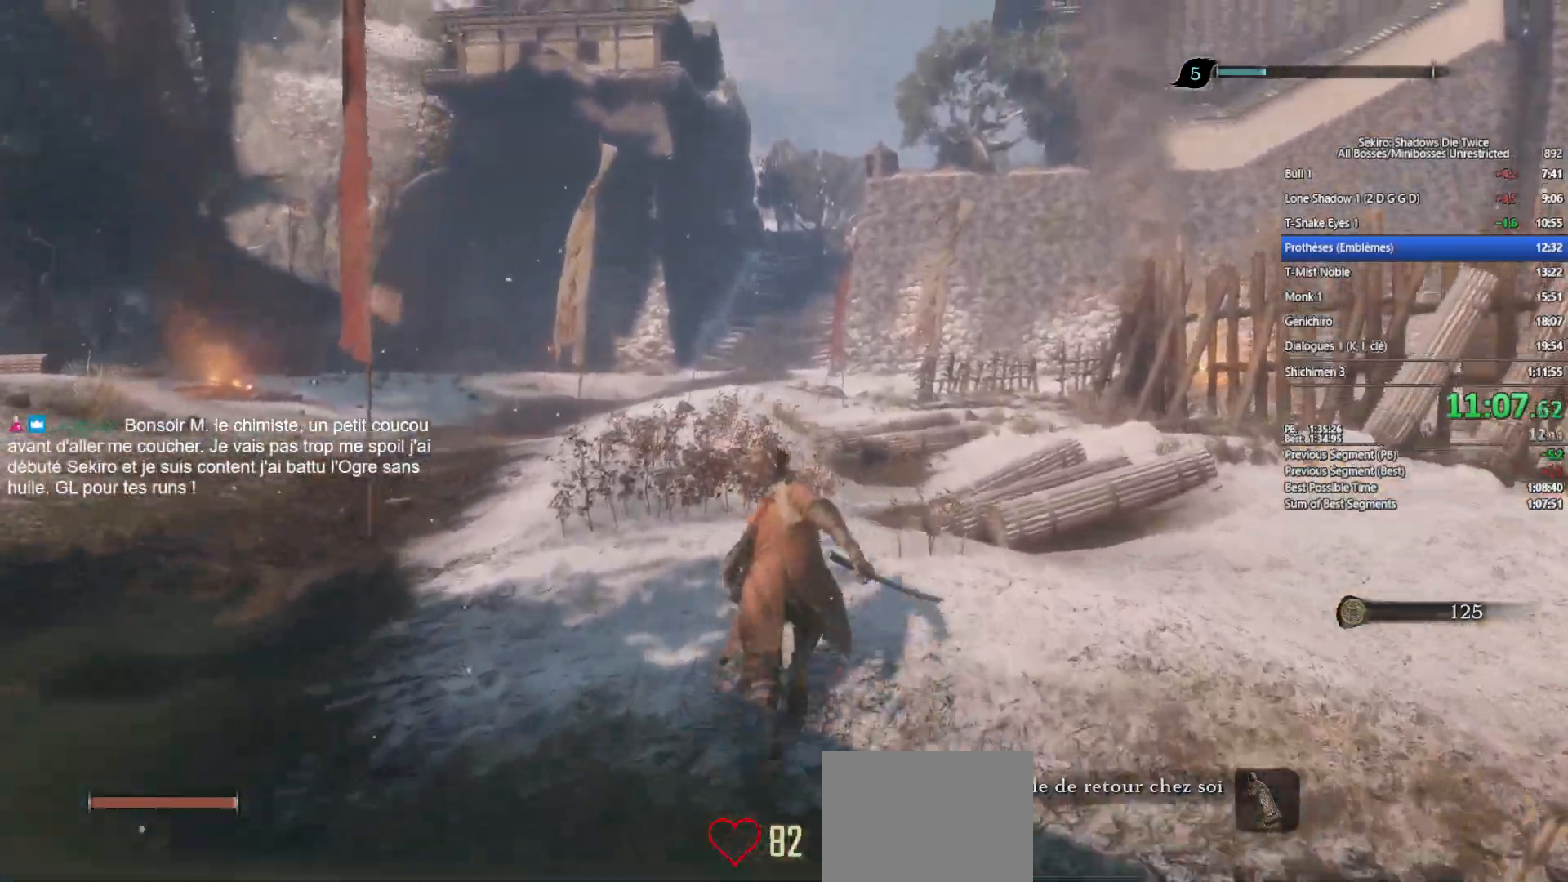
{"buttons": ["B"], "left_stick": "up", "right_stick": "center", "events": []}
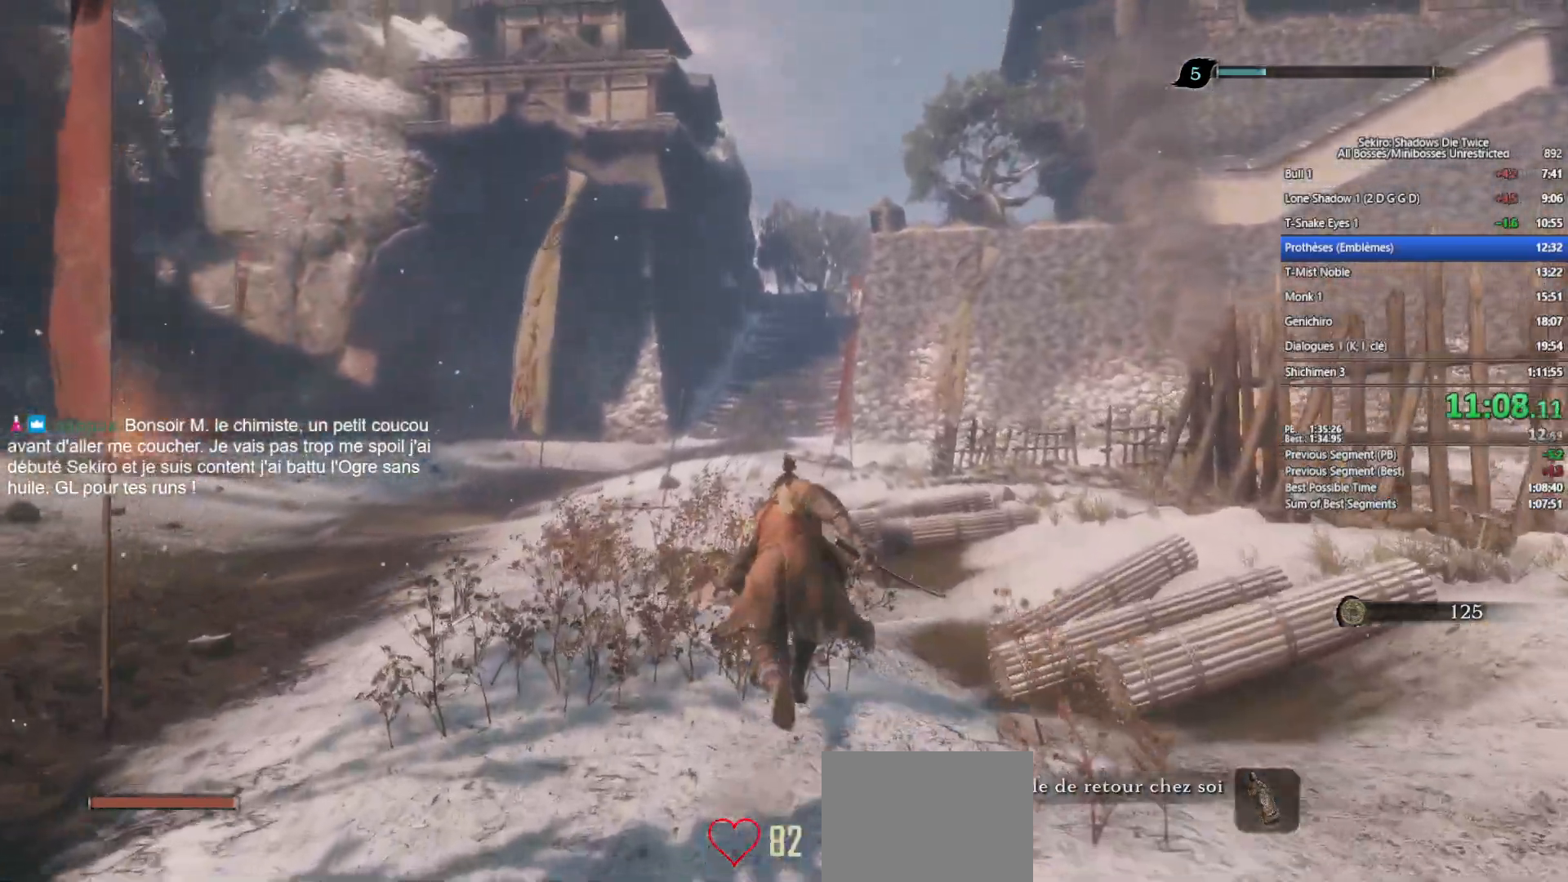
{"buttons": ["B"], "left_stick": "up", "right_stick": "center", "events": []}
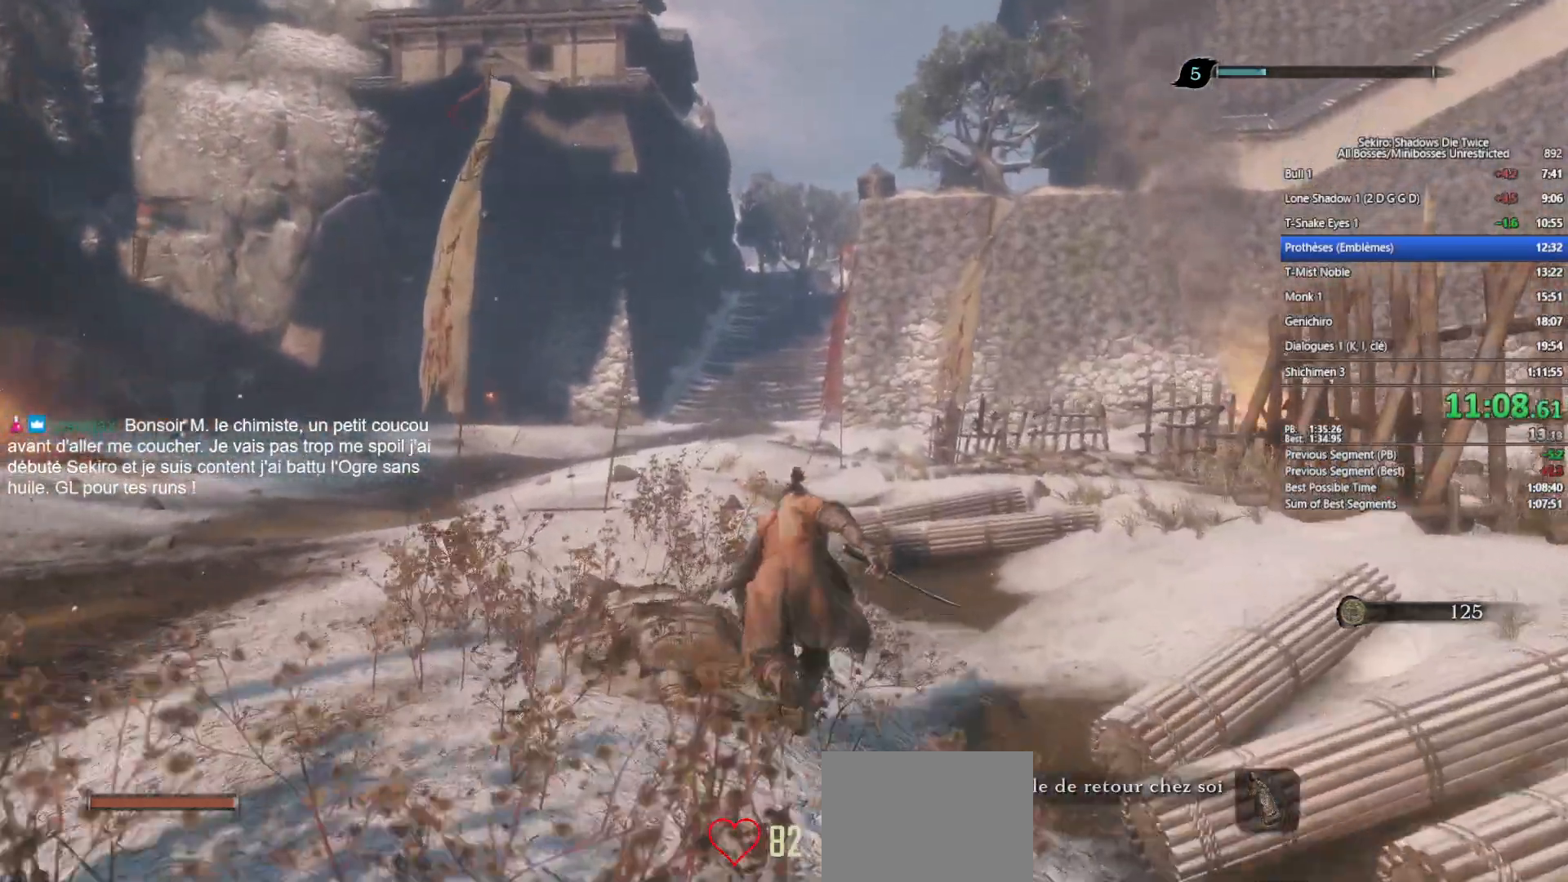
{"buttons": ["B"], "left_stick": "up", "right_stick": "center", "events": [[167, "right_stick", "right"], [267, "right_stick", "center"]]}
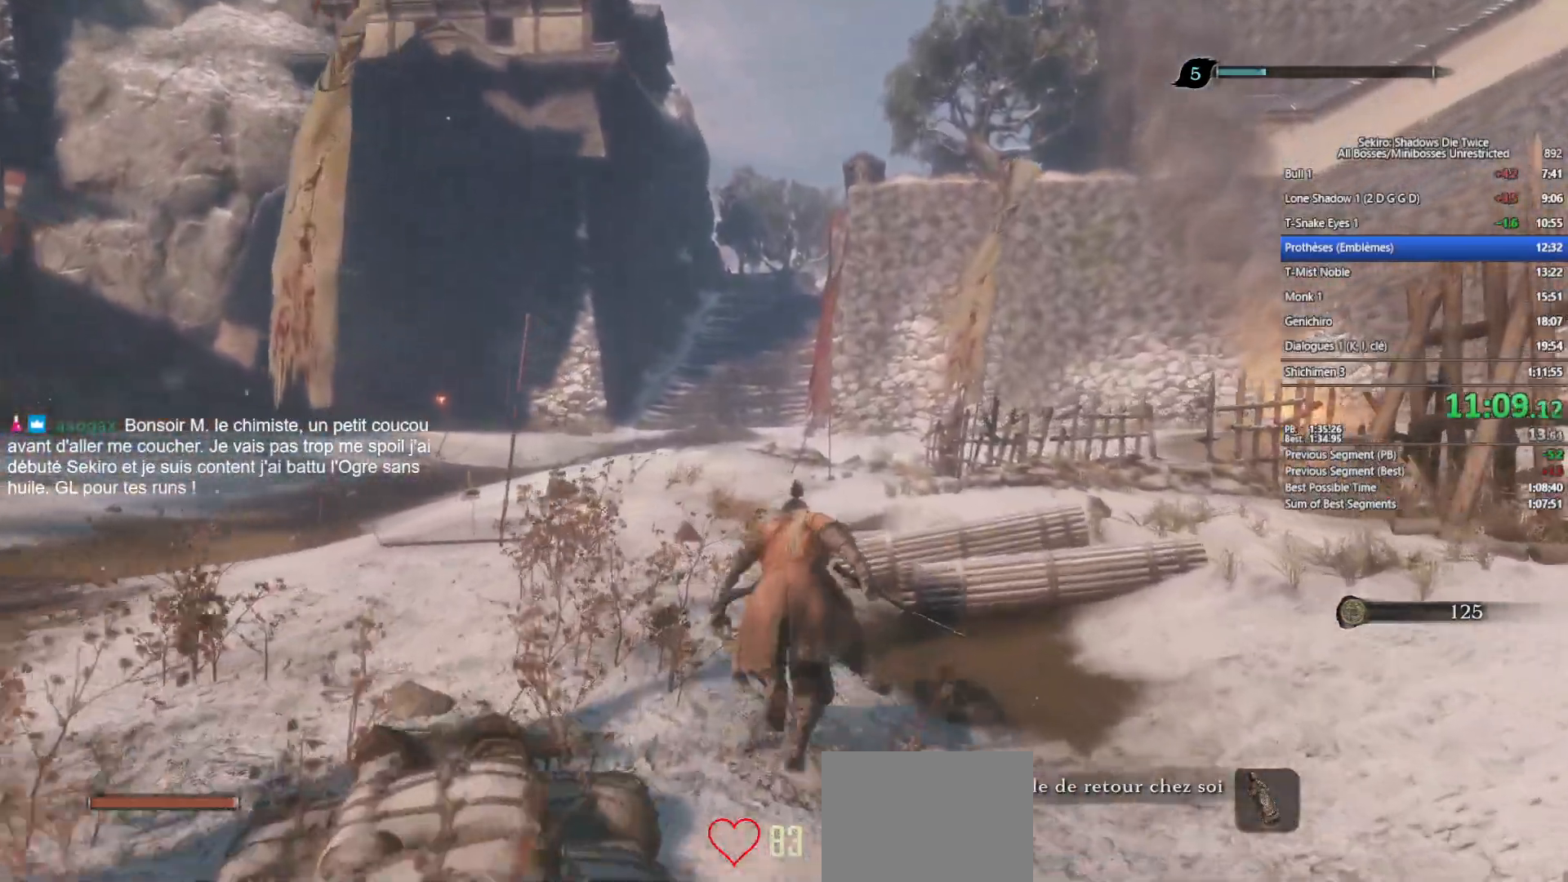
{"buttons": ["B"], "left_stick": "up", "right_stick": "center", "events": []}
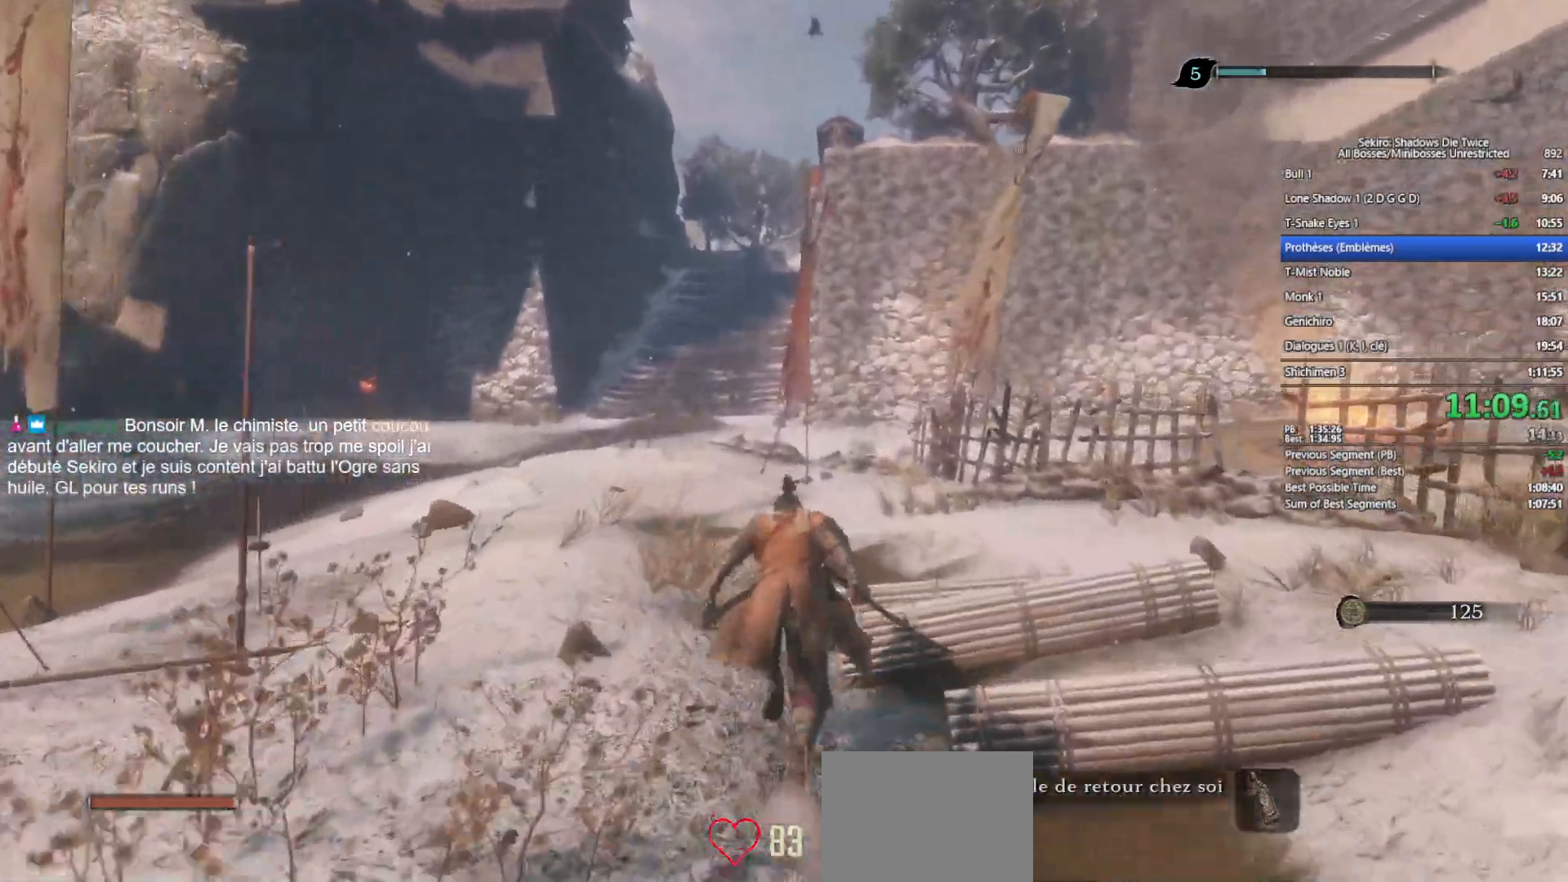
{"buttons": ["B"], "left_stick": "up", "right_stick": "center", "events": []}
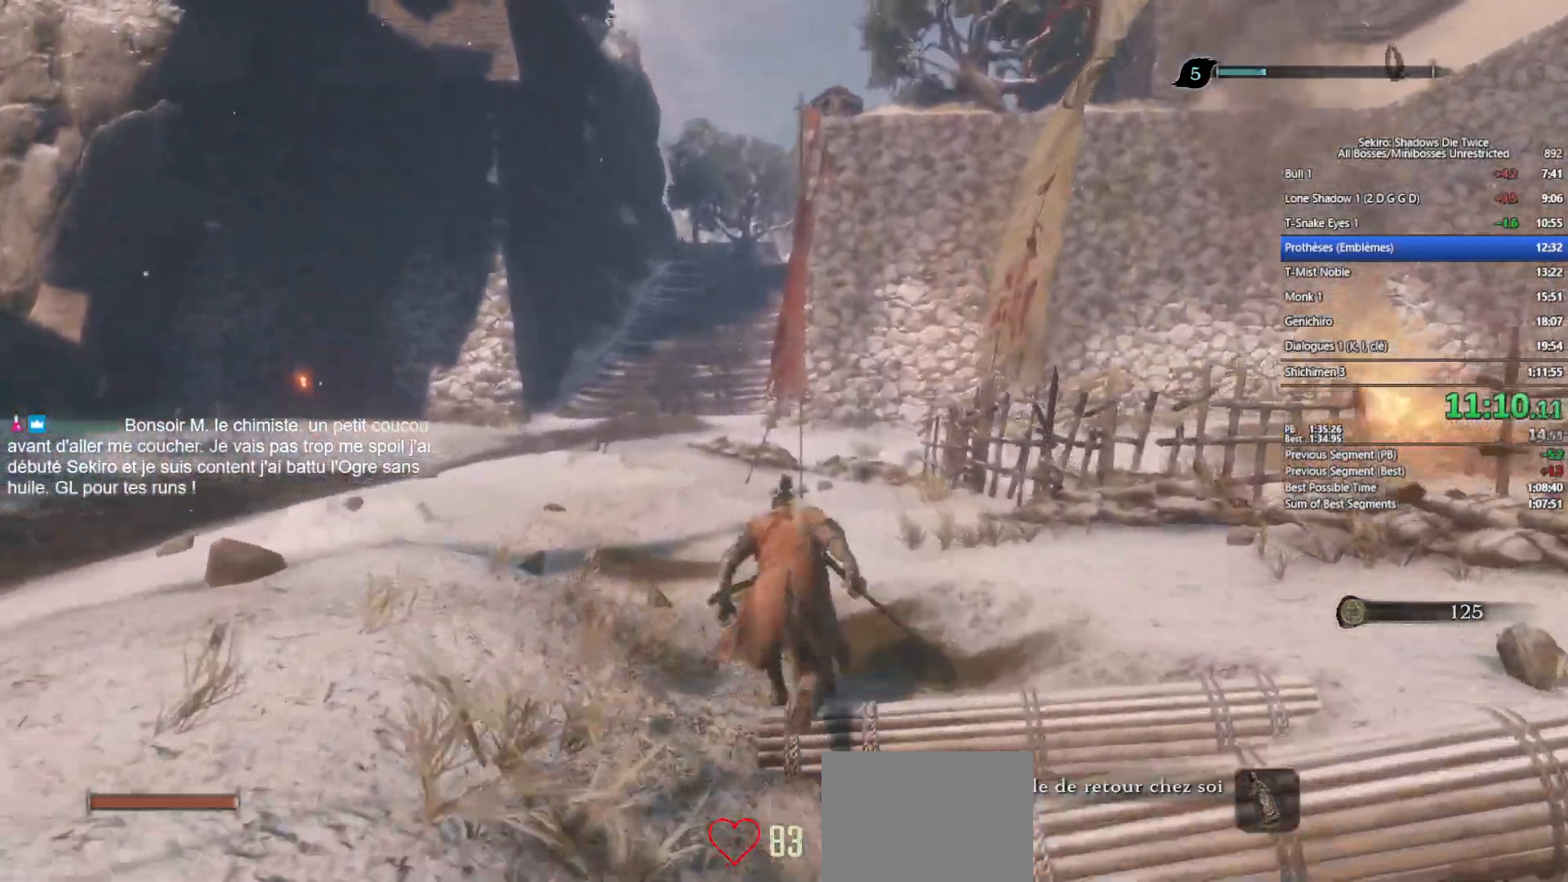
{"buttons": ["B"], "left_stick": "up", "right_stick": "center", "events": []}
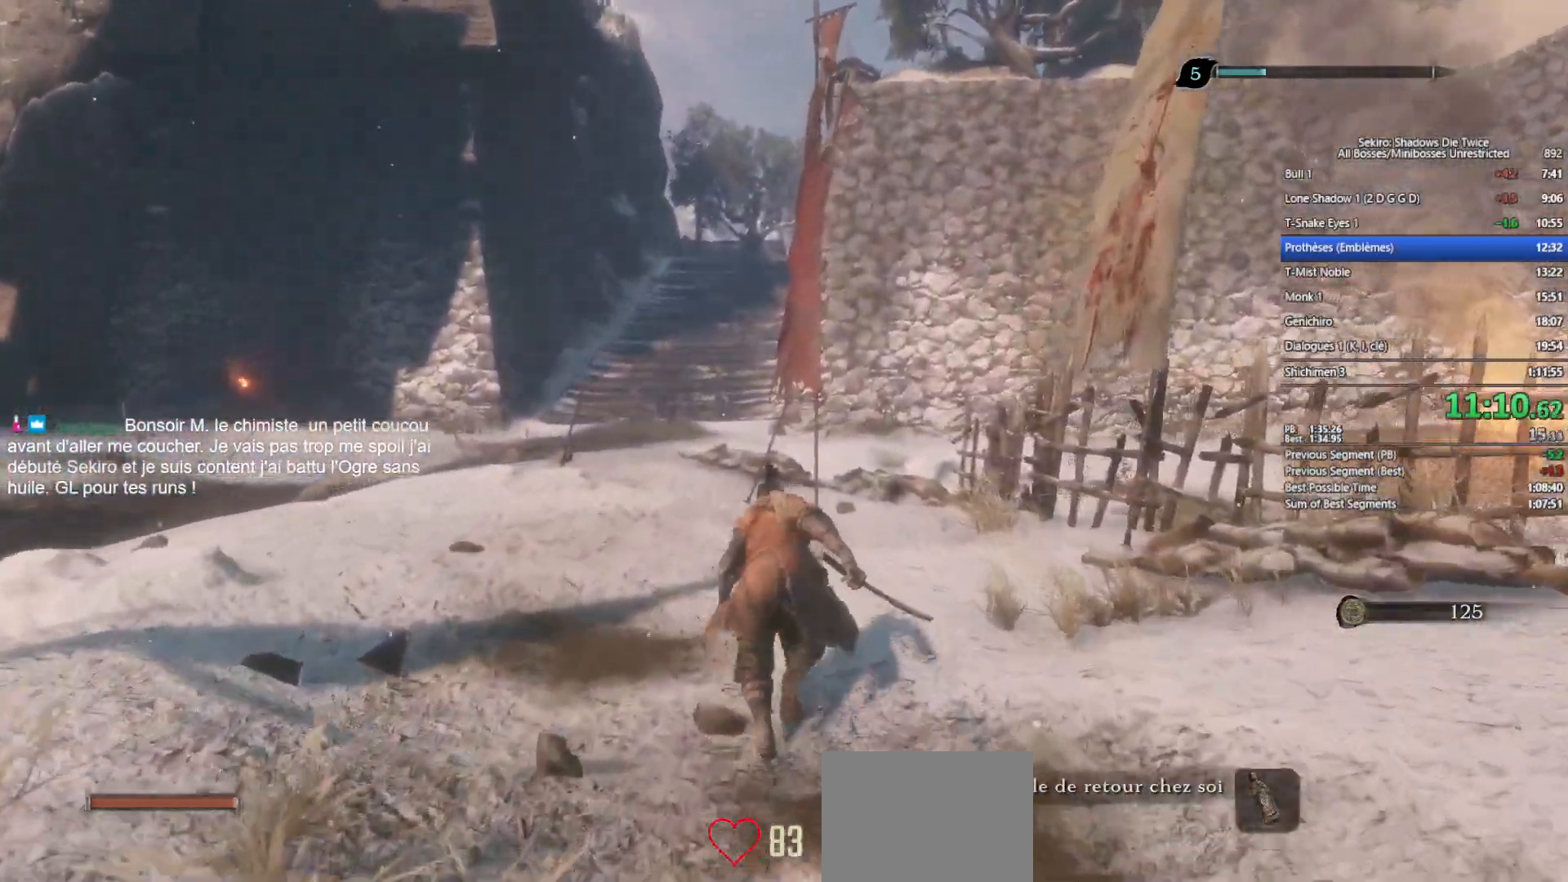
{"buttons": ["B"], "left_stick": "up", "right_stick": "center", "events": [[233, "right_stick", "down"], [417, "right_stick", "center"]]}
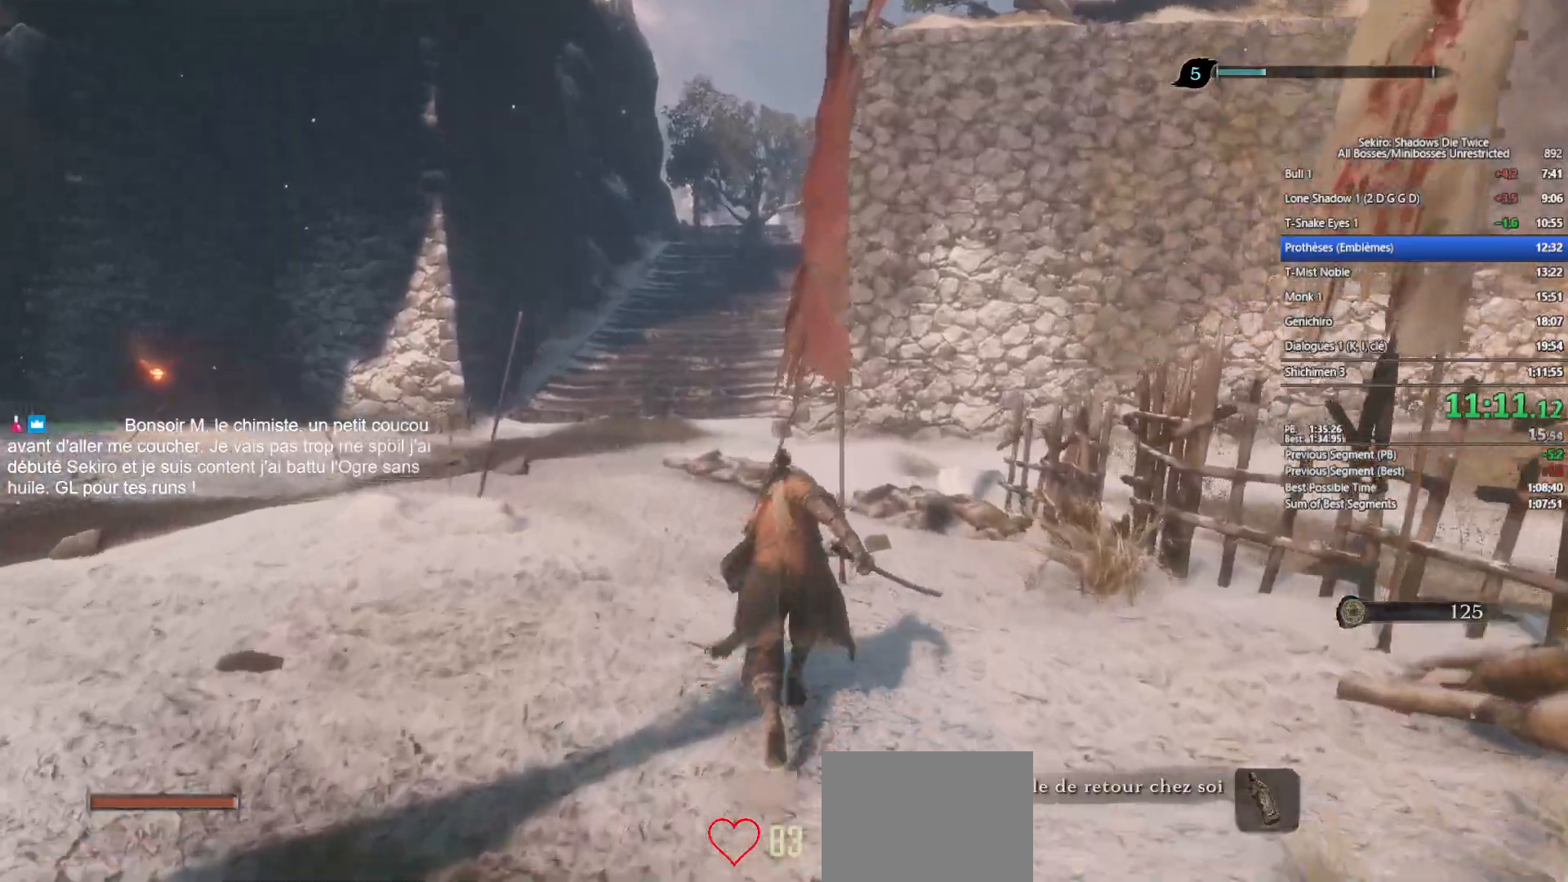
{"buttons": ["B"], "left_stick": "up", "right_stick": "center", "events": [[200, "right_stick", "down"], [350, "right_stick", "center"]]}
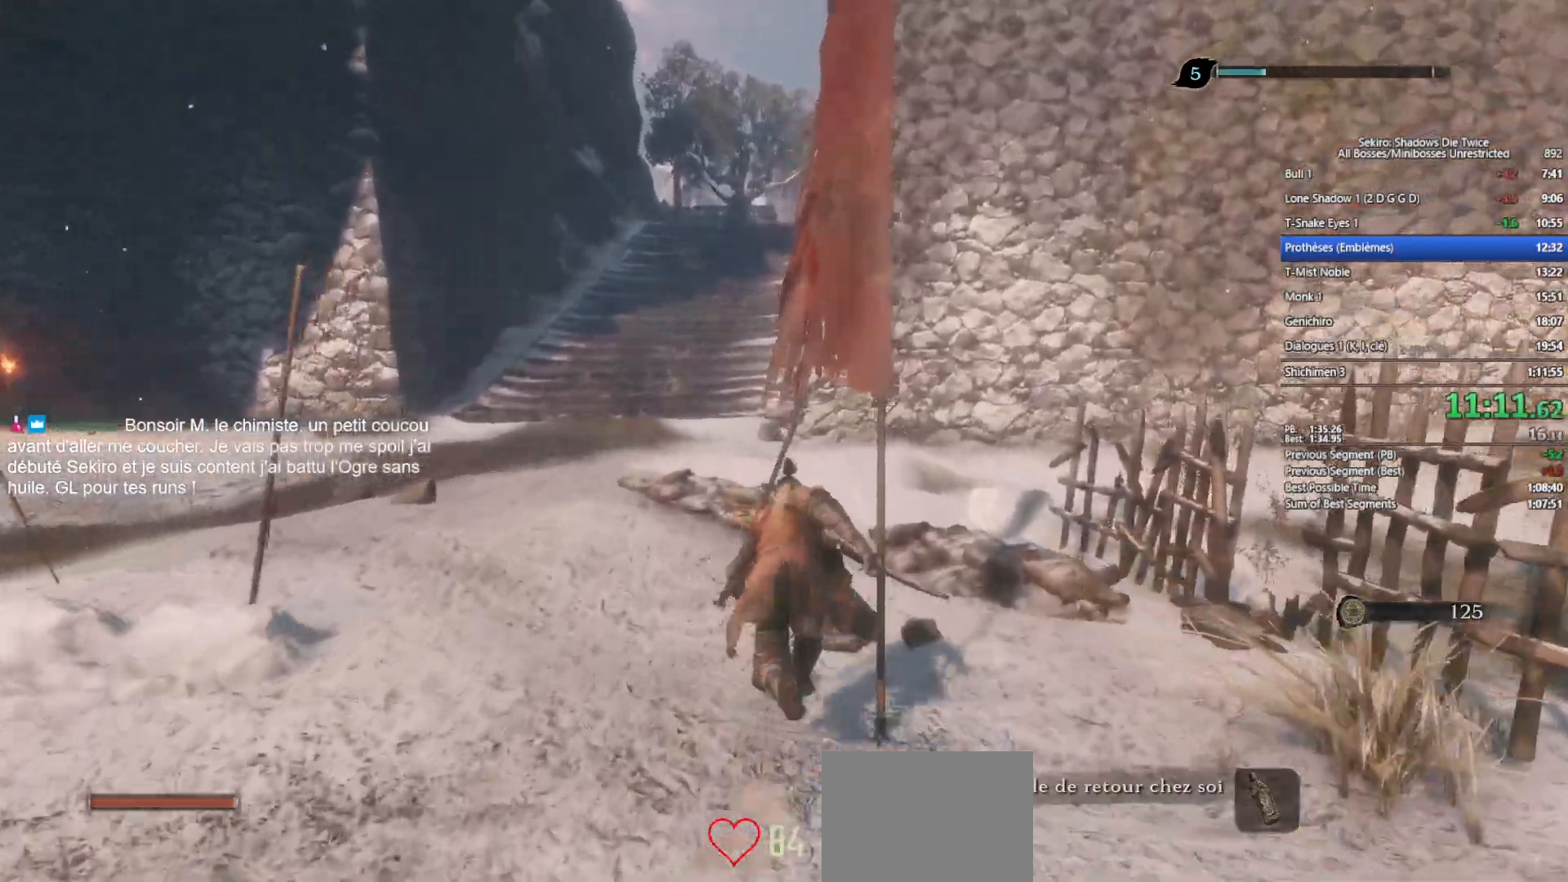
{"buttons": ["B"], "left_stick": "up", "right_stick": "center", "events": []}
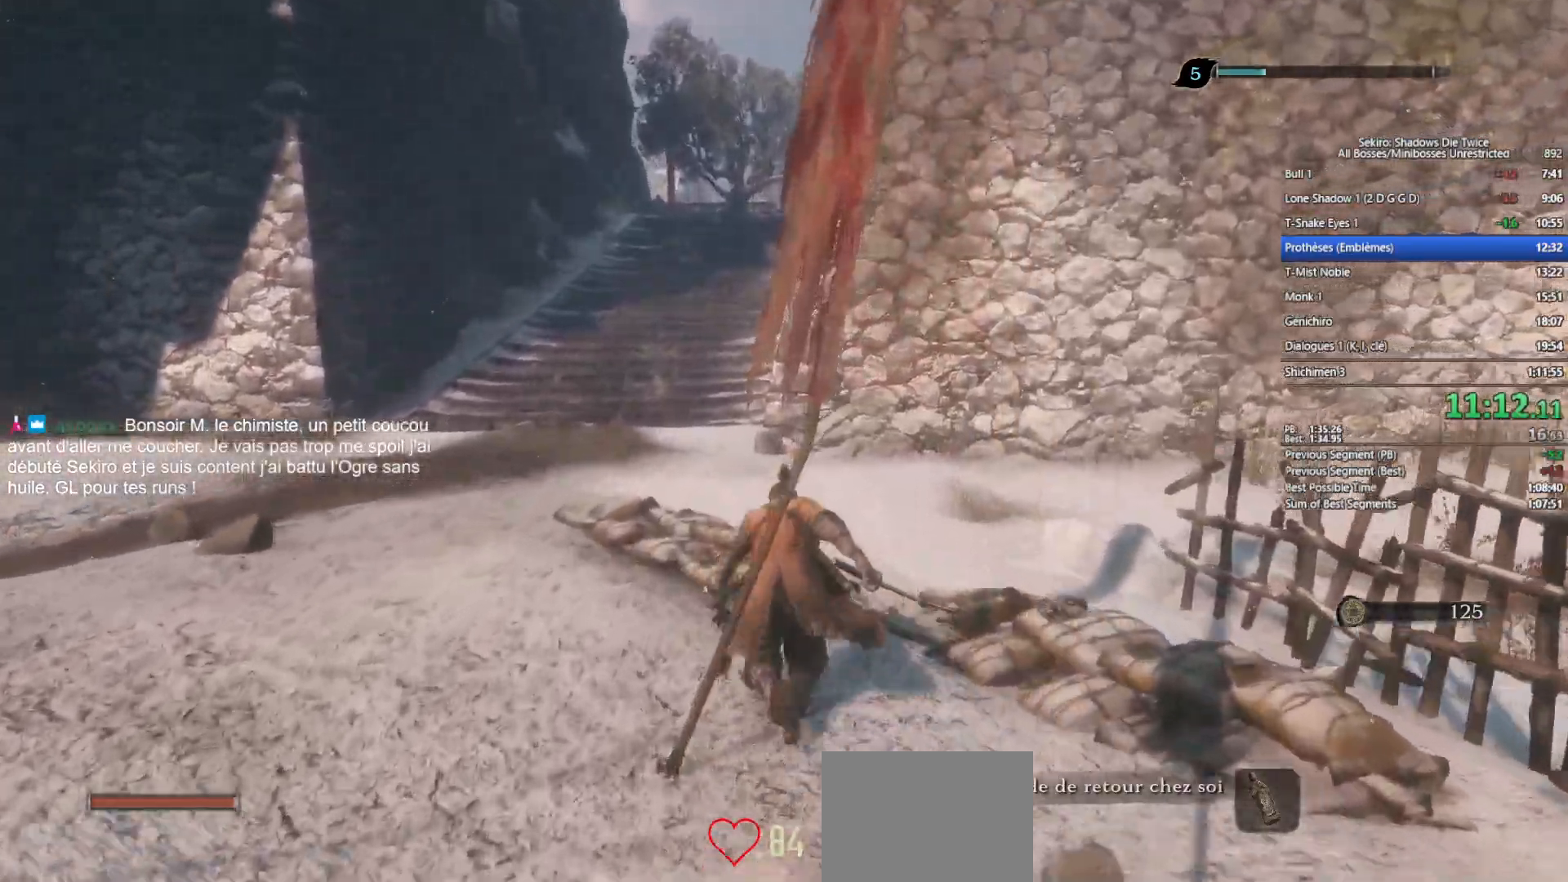
{"buttons": ["B"], "left_stick": "up", "right_stick": "center", "events": []}
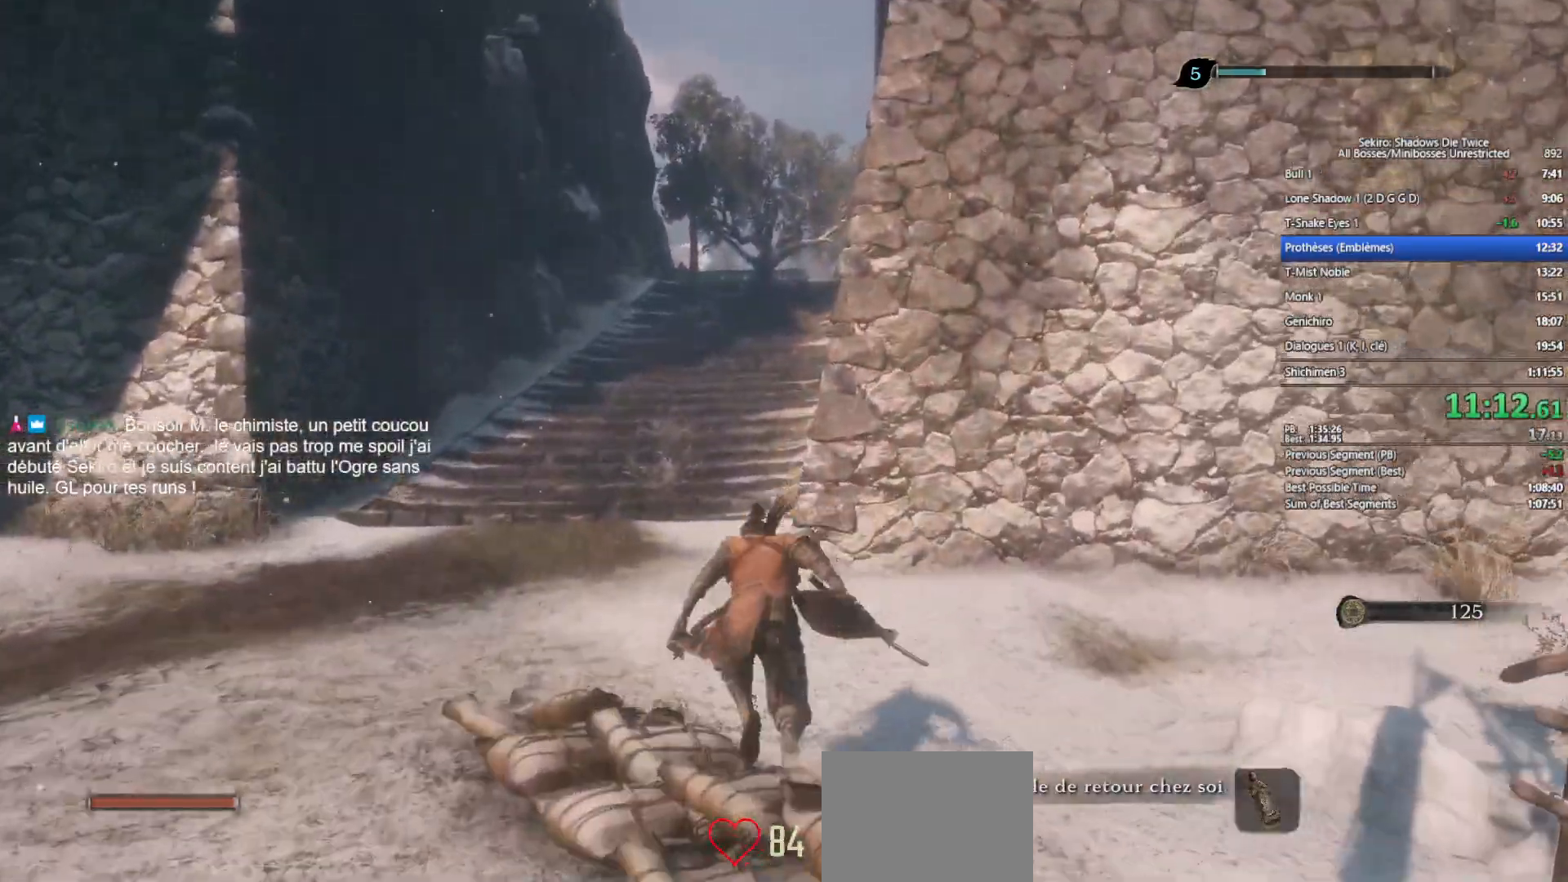
{"buttons": ["B"], "left_stick": "up", "right_stick": "center", "events": []}
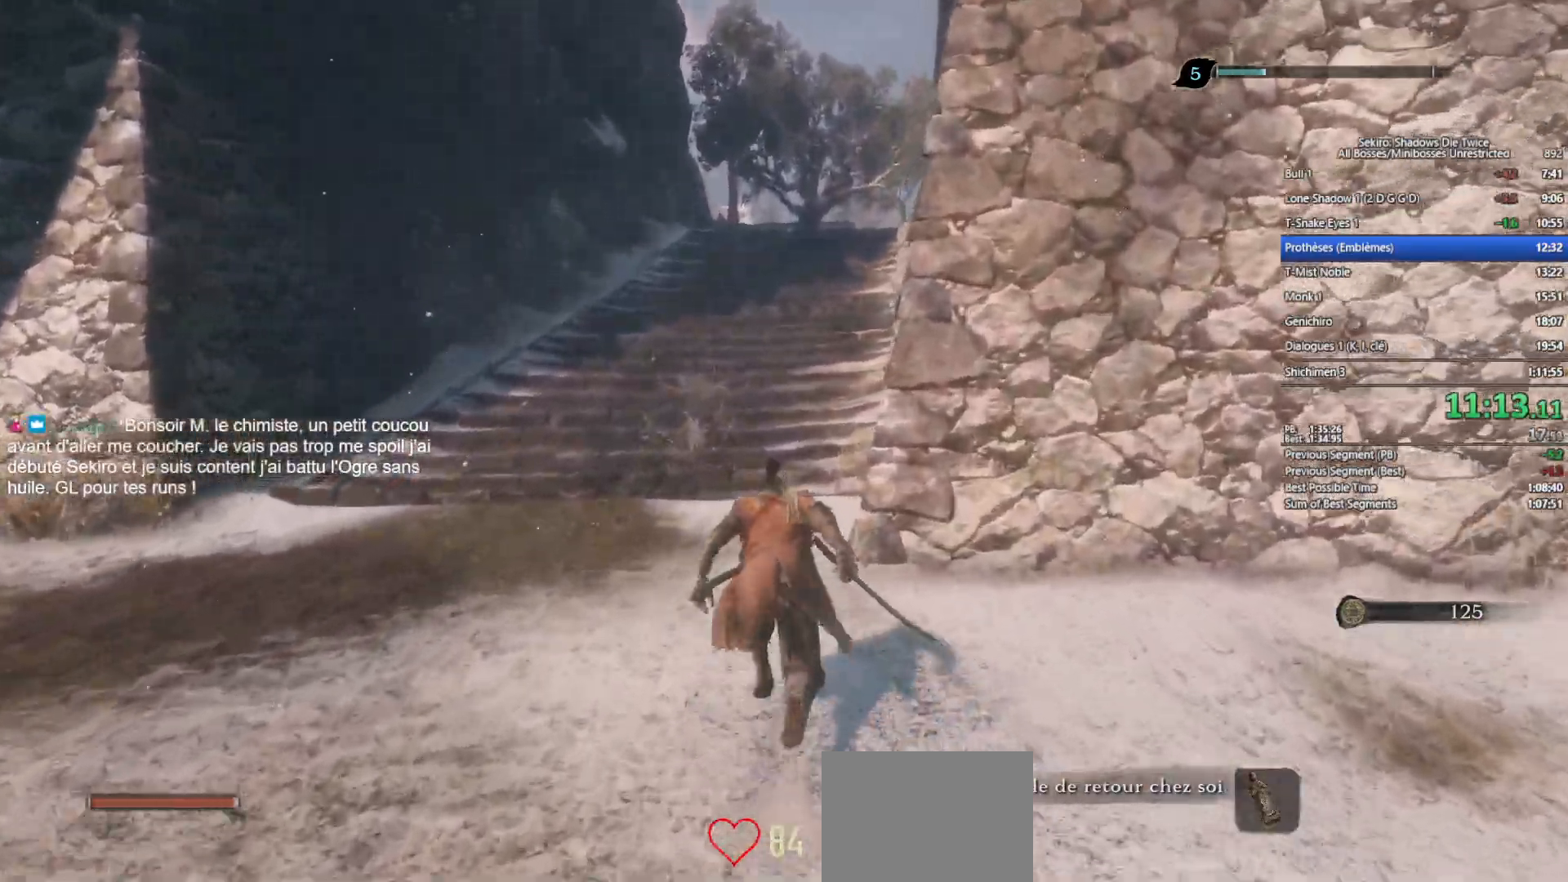
{"buttons": ["B"], "left_stick": "up", "right_stick": "right", "events": [[467, "right_stick", "right"]]}
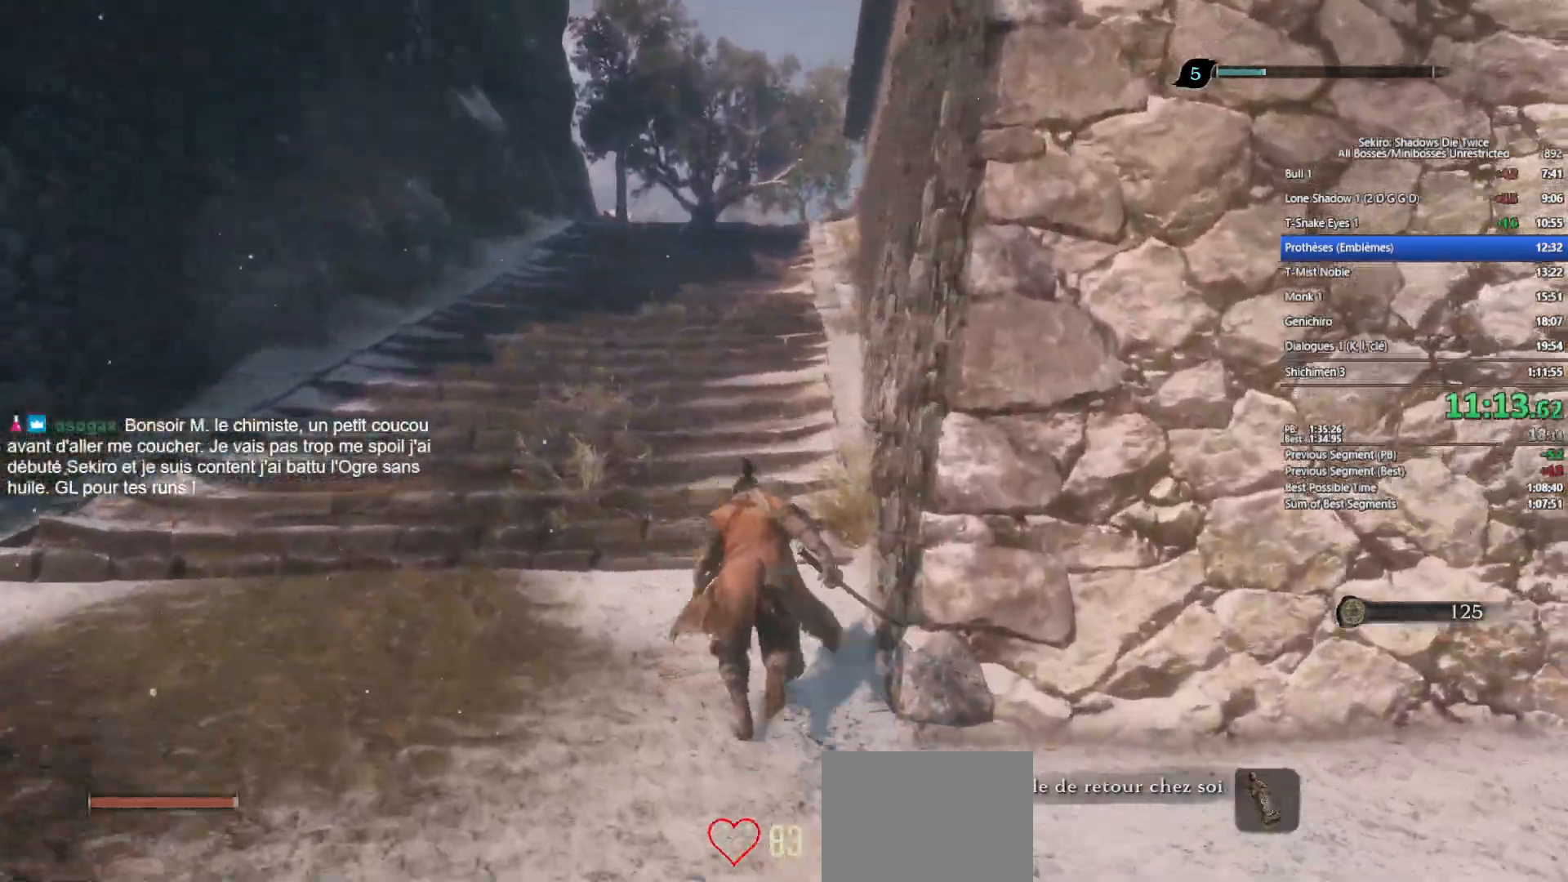
{"buttons": ["B"], "left_stick": "up", "right_stick": "right", "events": []}